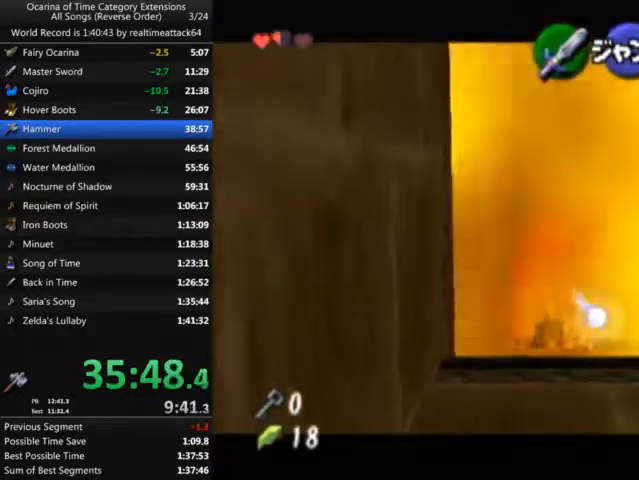
Gameplay with a controller (Nintendo layout); each line is a JSON object with the inputs held at the frame after it. "button_events" lists button changes between this image and that frame as [ms after this image, input, new state], when the widget could be followed in between (sticks are given only as held states). Not read: A L3 R3 START Y Z.
{"buttons": ["L1"], "left_stick": "down", "right_stick": "center", "button_events": []}
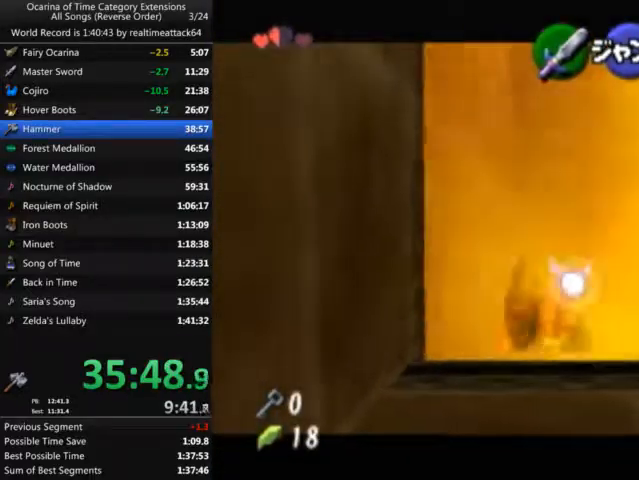
{"buttons": ["L1"], "left_stick": "down", "right_stick": "center", "button_events": []}
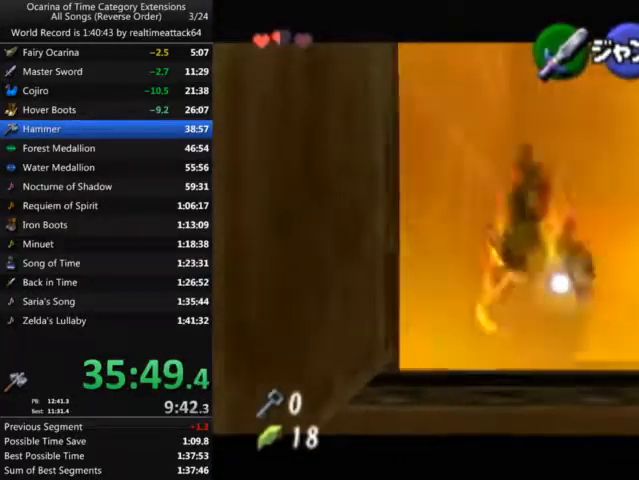
{"buttons": ["L1"], "left_stick": "down", "right_stick": "center", "button_events": []}
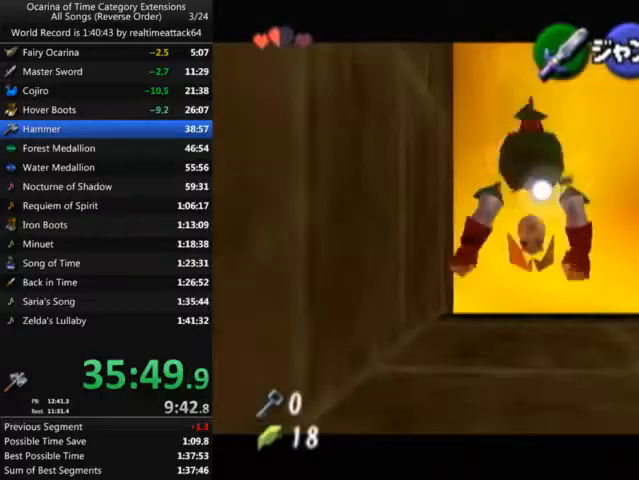
{"buttons": [], "left_stick": "down", "right_stick": "center", "button_events": [[300, "L1", "up"]]}
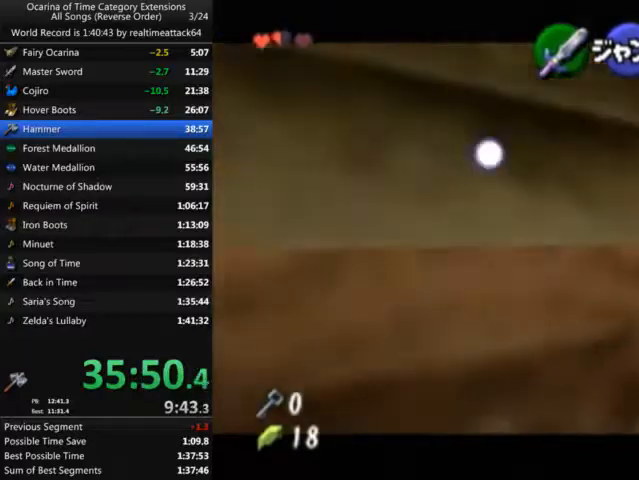
{"buttons": ["B", "X", "L1"], "left_stick": "center", "right_stick": "center", "button_events": [[400, "L1", "down"], [467, "B", "down"], [467, "X", "down"]]}